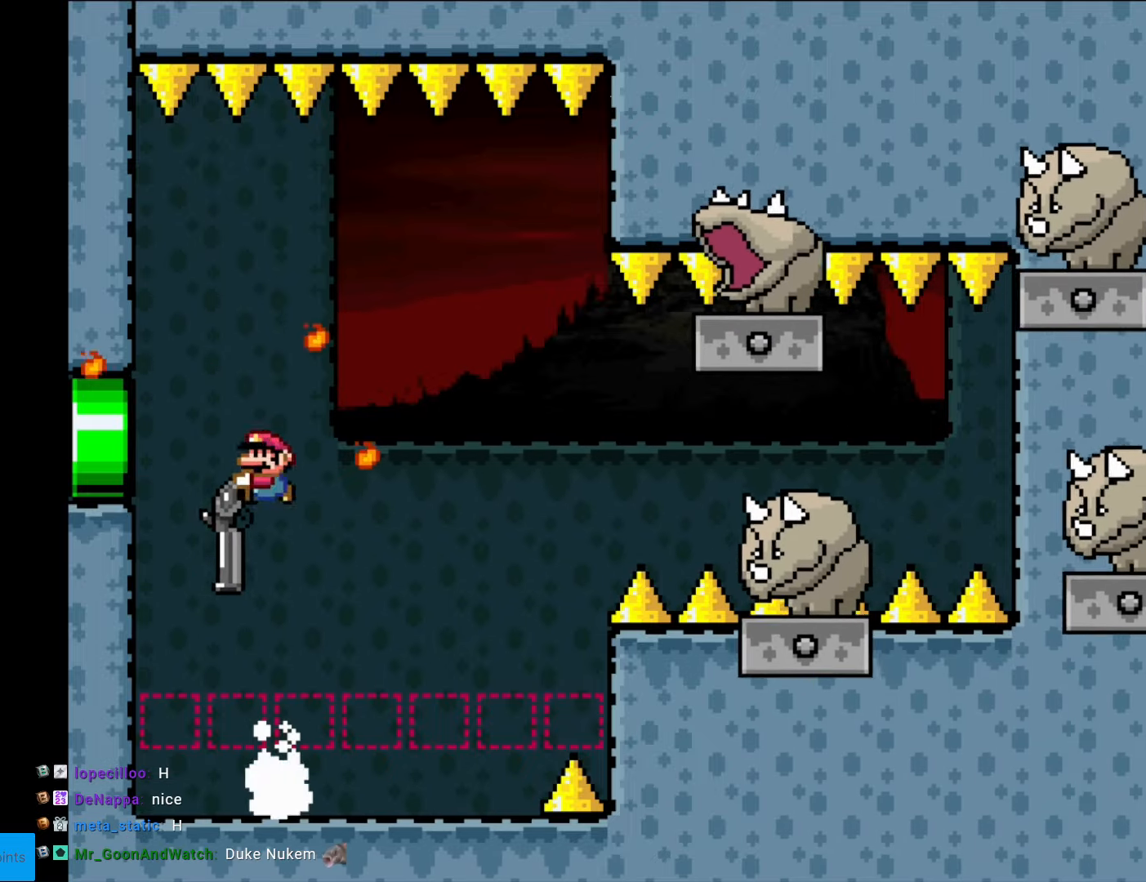
Gameplay with a controller (Nintendo layout); each line is a JSON object with the inputs held at the frame after it. "events" lists button and stick changes between this image and that frame as [ms after this image, input, new state], when the widget could be followed in between. Not read: L3 R3.
{"buttons": ["B", "Y", "DPAD_DOWN", "DPAD_RIGHT"], "events": [[157, "DPAD_LEFT", "up"], [227, "DPAD_RIGHT", "down"]]}
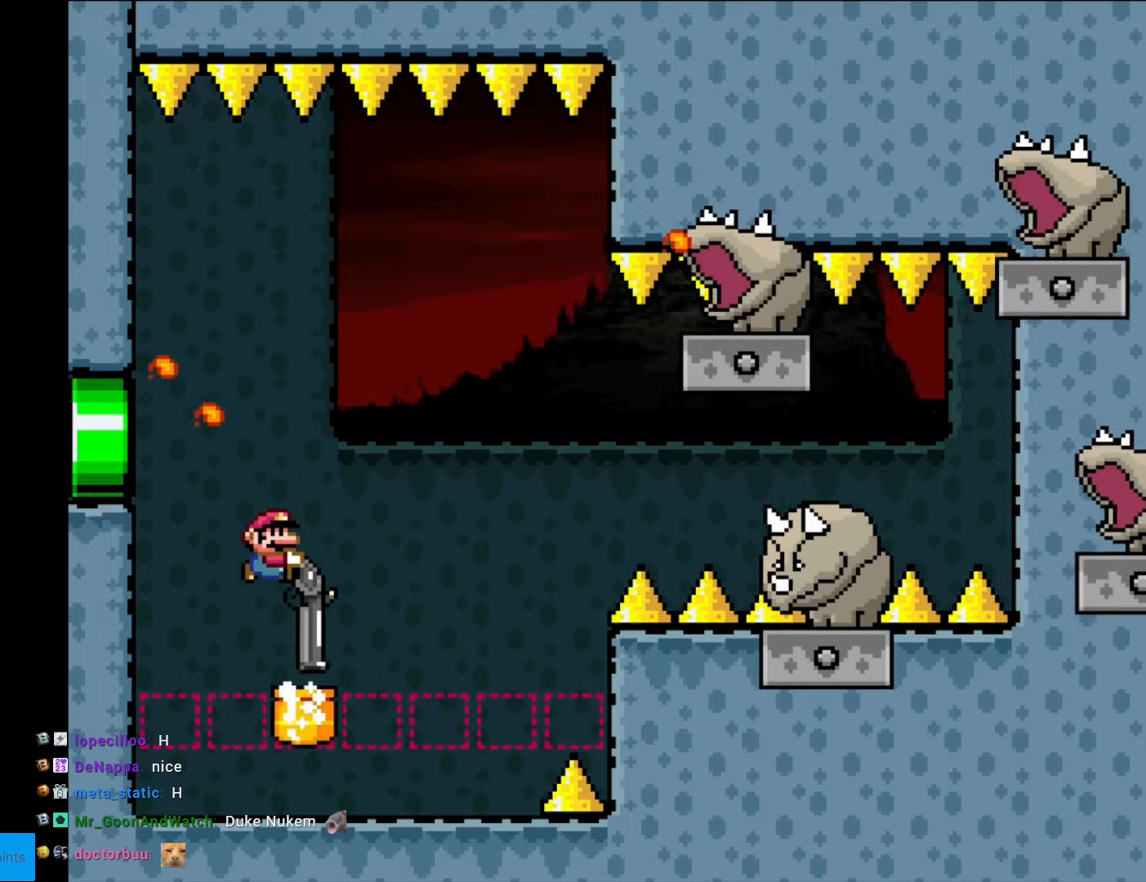
{"buttons": ["B", "Y", "DPAD_DOWN"], "events": [[18, "L1", "down"], [35, "DPAD_RIGHT", "up"], [88, "DPAD_LEFT", "down"], [140, "L1", "up"], [175, "DPAD_DOWN", "up"], [193, "DPAD_DOWN", "down"], [210, "DPAD_LEFT", "up"], [228, "DPAD_DOWN", "up"], [228, "DPAD_RIGHT", "down"], [263, "L1", "down"], [368, "L1", "up"], [420, "DPAD_RIGHT", "up"], [438, "DPAD_DOWN", "down"]]}
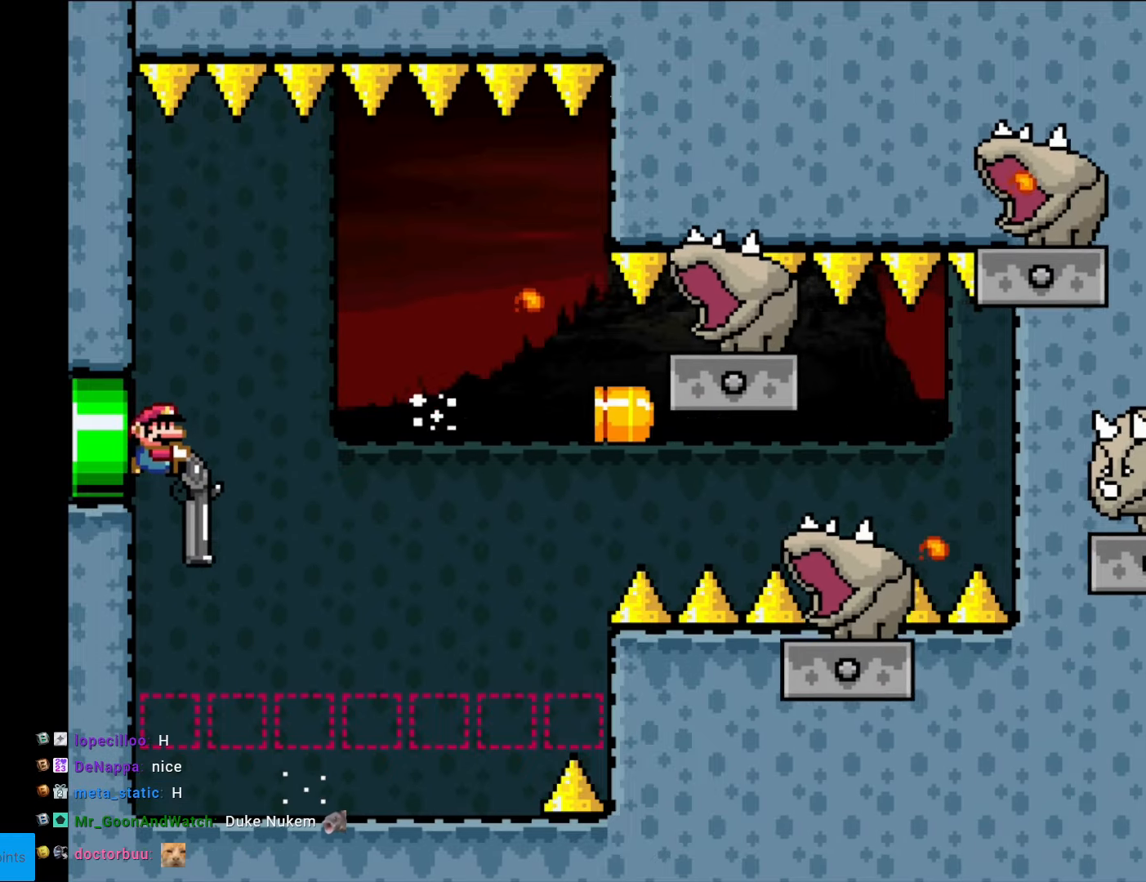
{"buttons": ["B", "Y", "DPAD_DOWN"], "events": [[279, "L1", "down"], [437, "L1", "up"]]}
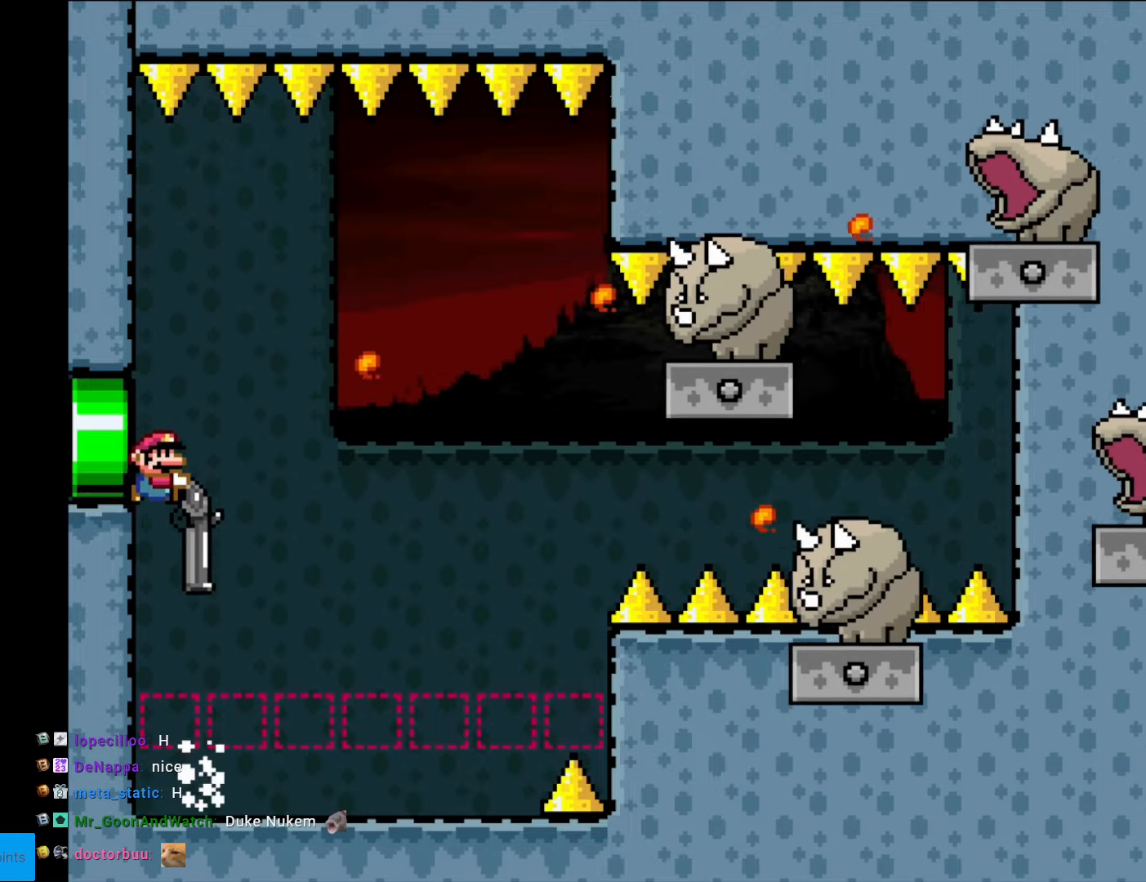
{"buttons": ["B", "Y", "DPAD_DOWN"], "events": [[280, "DPAD_RIGHT", "down"], [472, "DPAD_RIGHT", "up"]]}
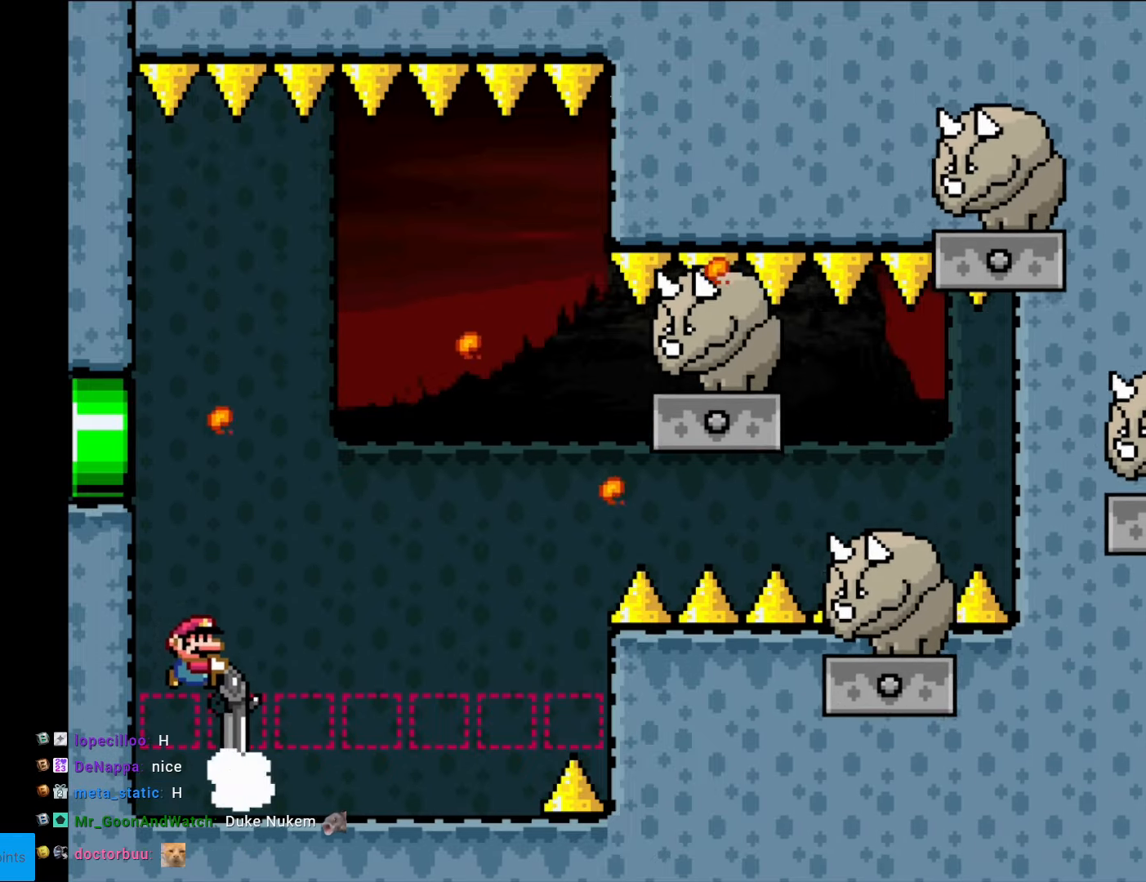
{"buttons": ["B", "Y", "DPAD_DOWN"], "events": [[35, "L1", "down"], [174, "L1", "up"], [209, "DPAD_LEFT", "down"], [332, "DPAD_LEFT", "up"]]}
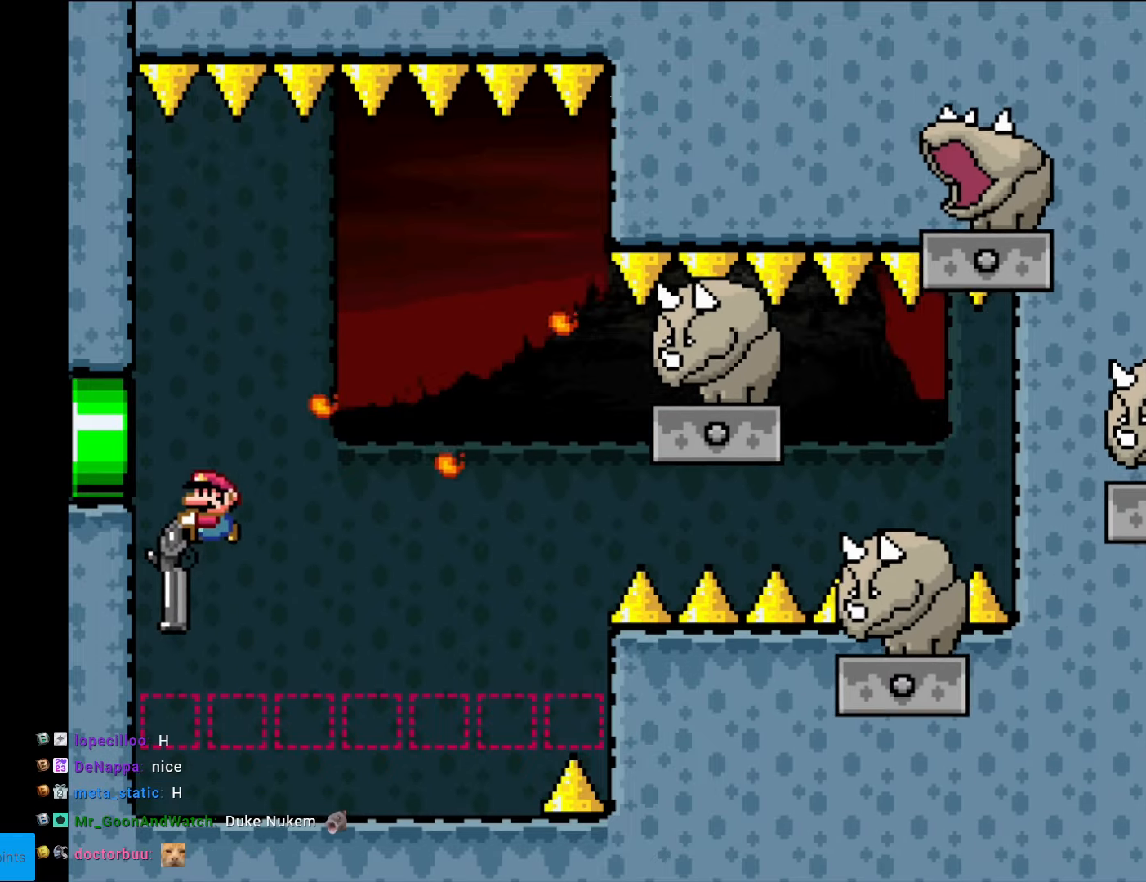
{"buttons": ["Y", "DPAD_DOWN", "DPAD_RIGHT"], "events": [[280, "L1", "down"], [420, "L1", "up"], [437, "DPAD_RIGHT", "down"], [455, "B", "up"]]}
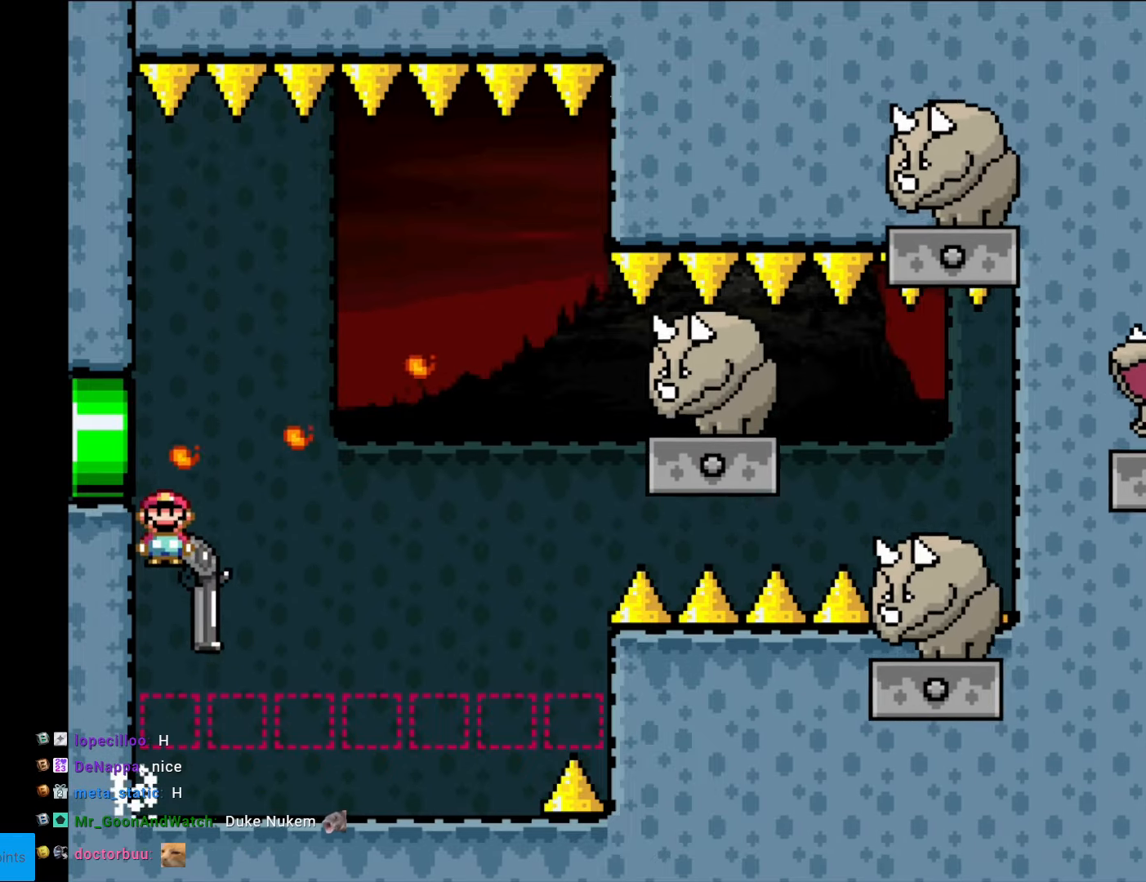
{"buttons": ["Y", "DPAD_DOWN"], "events": [[244, "DPAD_RIGHT", "up"], [262, "L1", "down"], [402, "L1", "up"]]}
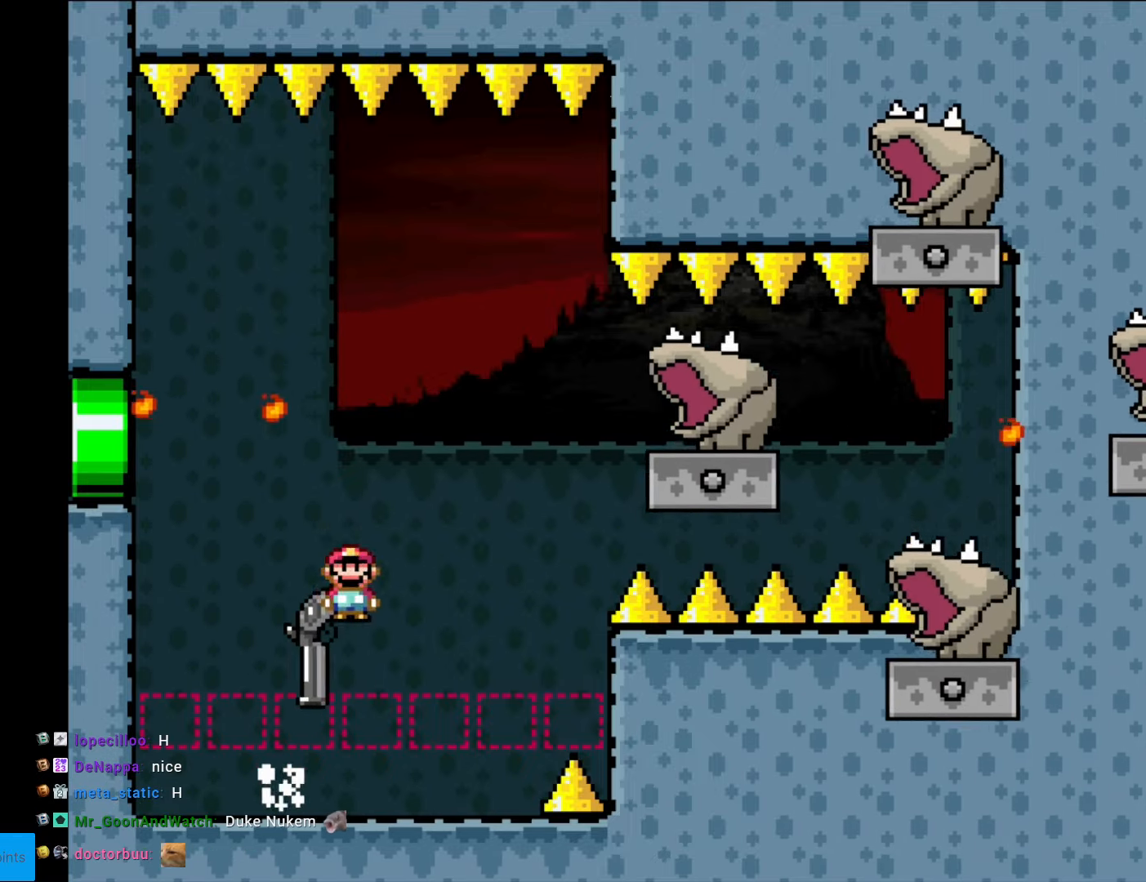
{"buttons": ["B", "Y", "L1", "DPAD_RIGHT"], "events": [[17, "DPAD_LEFT", "down"], [52, "L1", "down"], [157, "DPAD_RIGHT", "down"], [157, "L1", "up"], [157, "R1", "down"], [175, "DPAD_RIGHT", "up"], [175, "L1", "down"], [175, "R1", "up"], [192, "DPAD_LEFT", "up"], [210, "L1", "up"], [402, "L1", "down"], [420, "B", "down"], [455, "DPAD_RIGHT", "down"], [489, "DPAD_DOWN", "up"]]}
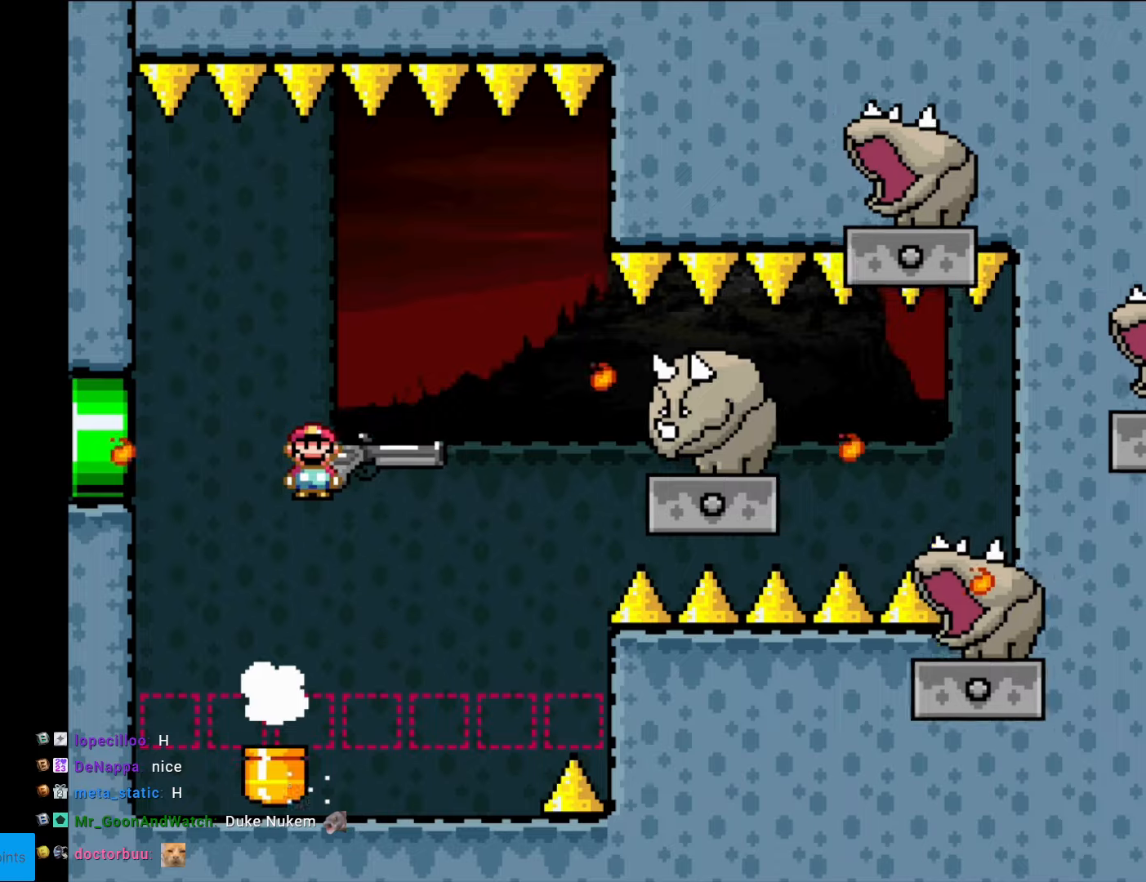
{"buttons": ["B", "Y", "DPAD_DOWN"], "events": [[53, "L1", "up"], [123, "DPAD_RIGHT", "up"], [175, "L1", "down"], [228, "L1", "up"], [245, "DPAD_LEFT", "down"], [455, "DPAD_LEFT", "up"], [508, "DPAD_DOWN", "down"]]}
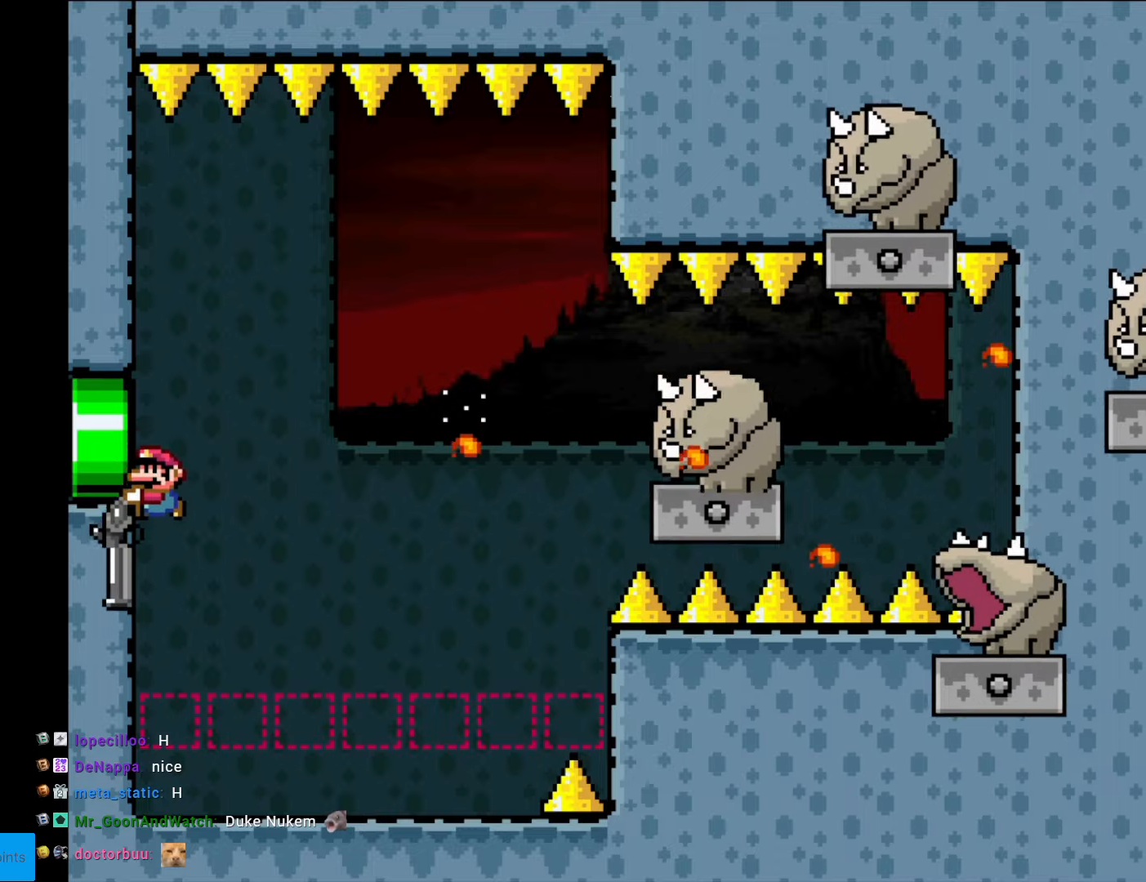
{"buttons": ["B", "Y", "DPAD_DOWN"], "events": [[105, "L1", "down"], [367, "L1", "up"]]}
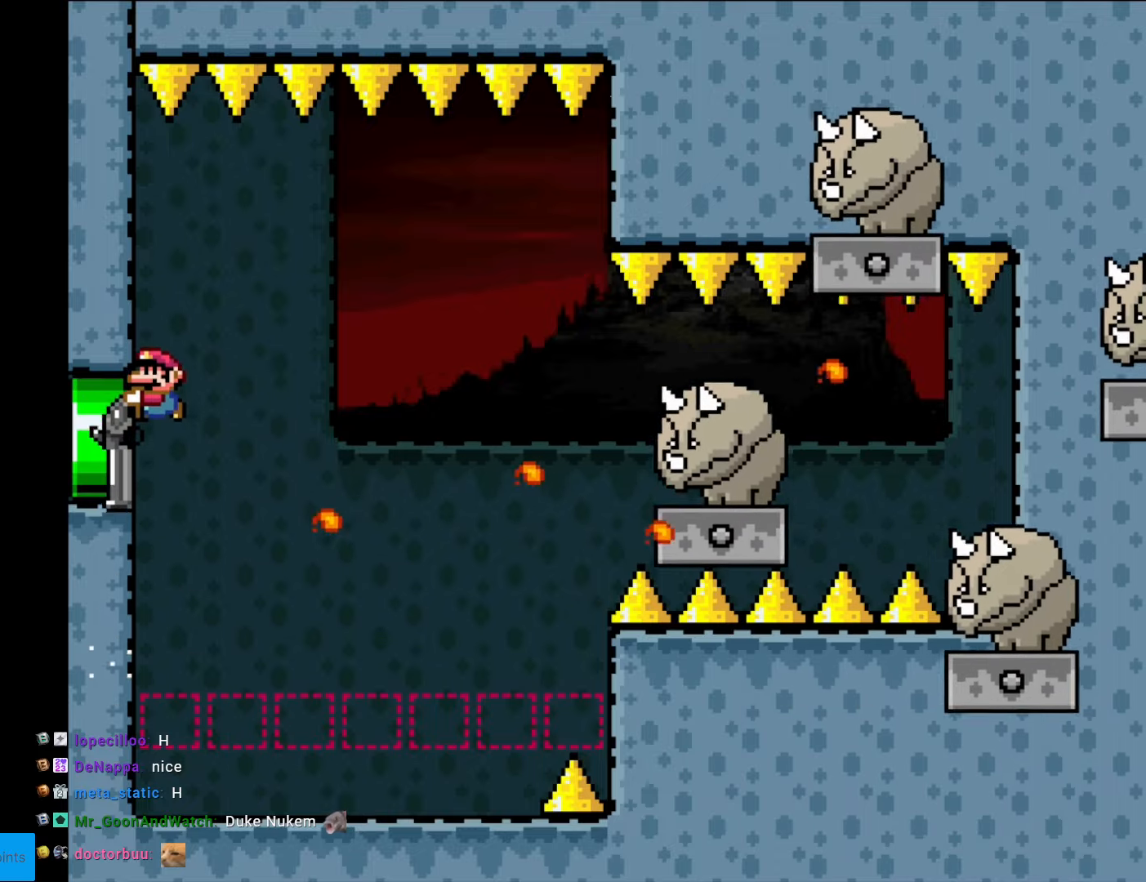
{"buttons": ["B", "Y", "DPAD_RIGHT"], "events": [[315, "L1", "down"], [332, "DPAD_RIGHT", "down"], [350, "DPAD_DOWN", "up"], [437, "L1", "up"]]}
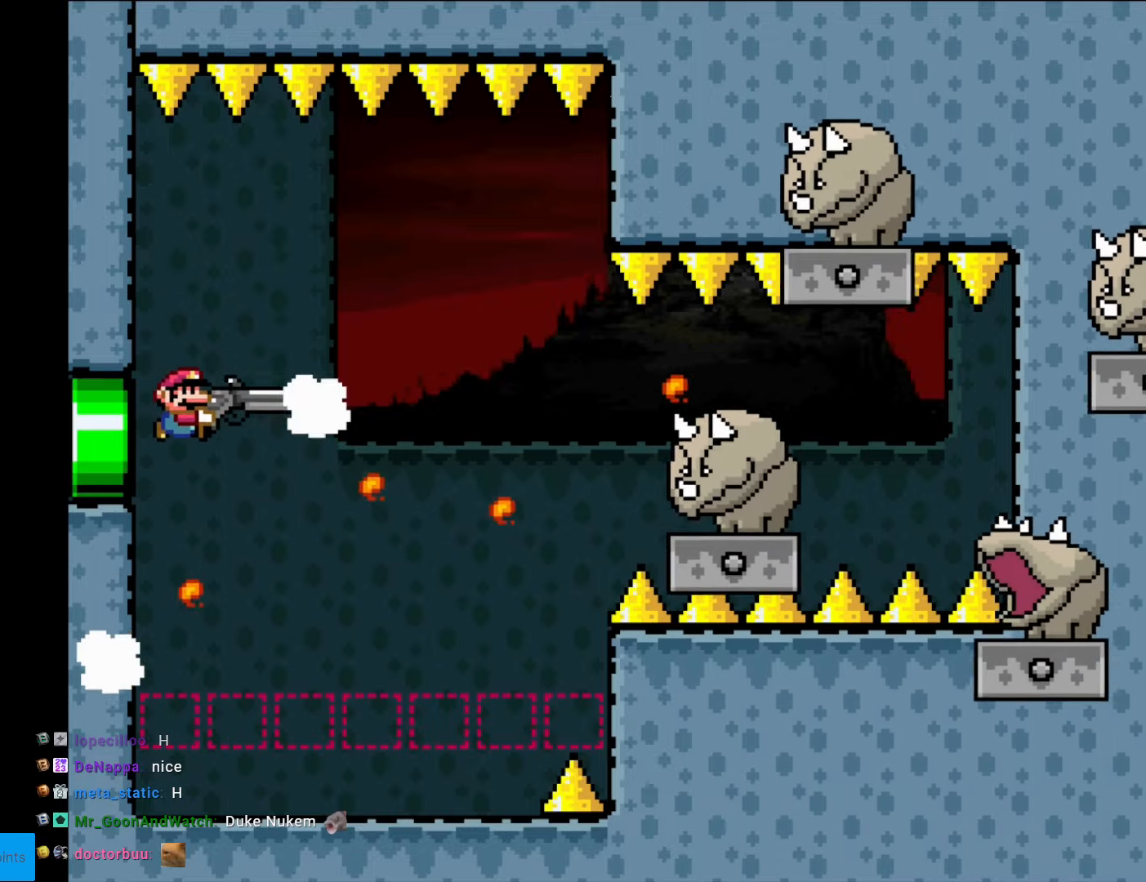
{"buttons": ["B", "Y", "DPAD_DOWN"], "events": [[35, "L1", "down"], [105, "DPAD_RIGHT", "up"], [122, "L1", "up"], [210, "DPAD_DOWN", "down"], [367, "L1", "down"], [507, "L1", "up"]]}
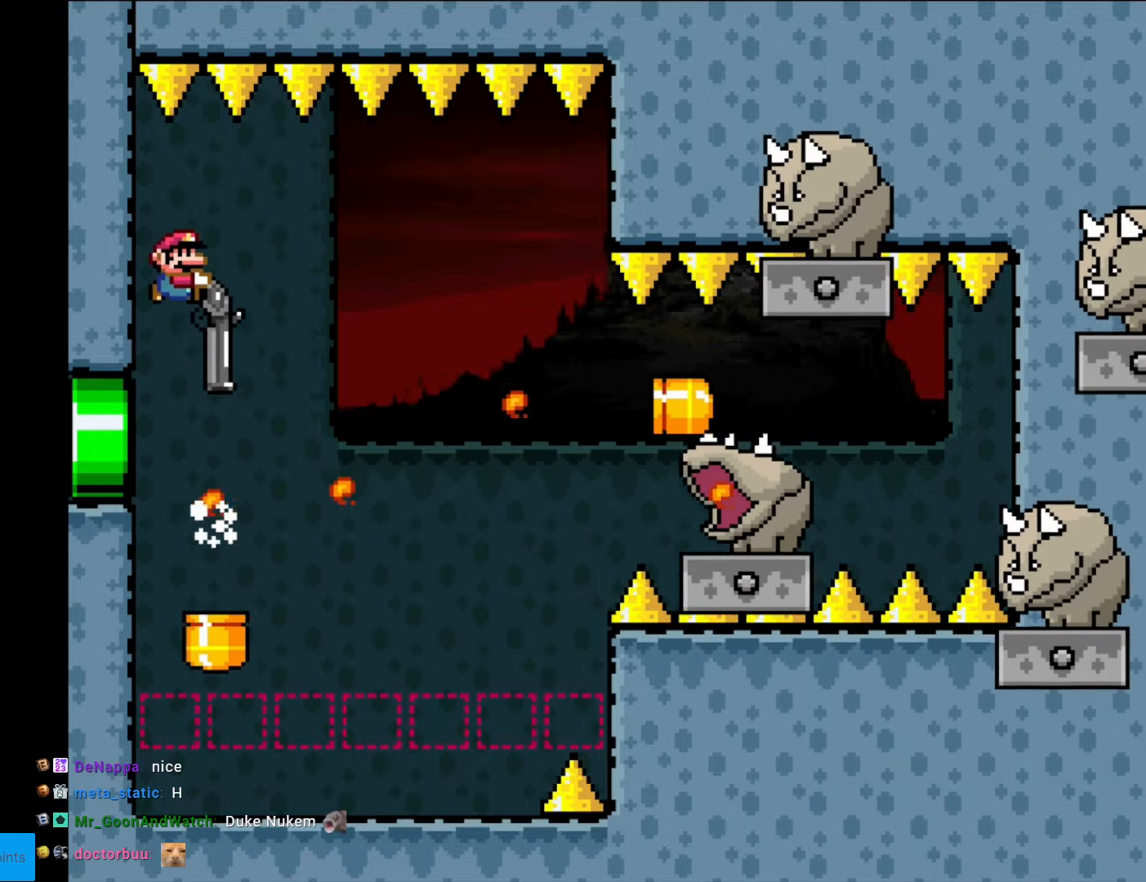
{"buttons": ["B", "Y", "DPAD_DOWN", "DPAD_LEFT"], "events": [[122, "DPAD_RIGHT", "down"], [367, "DPAD_RIGHT", "up"], [420, "DPAD_LEFT", "down"]]}
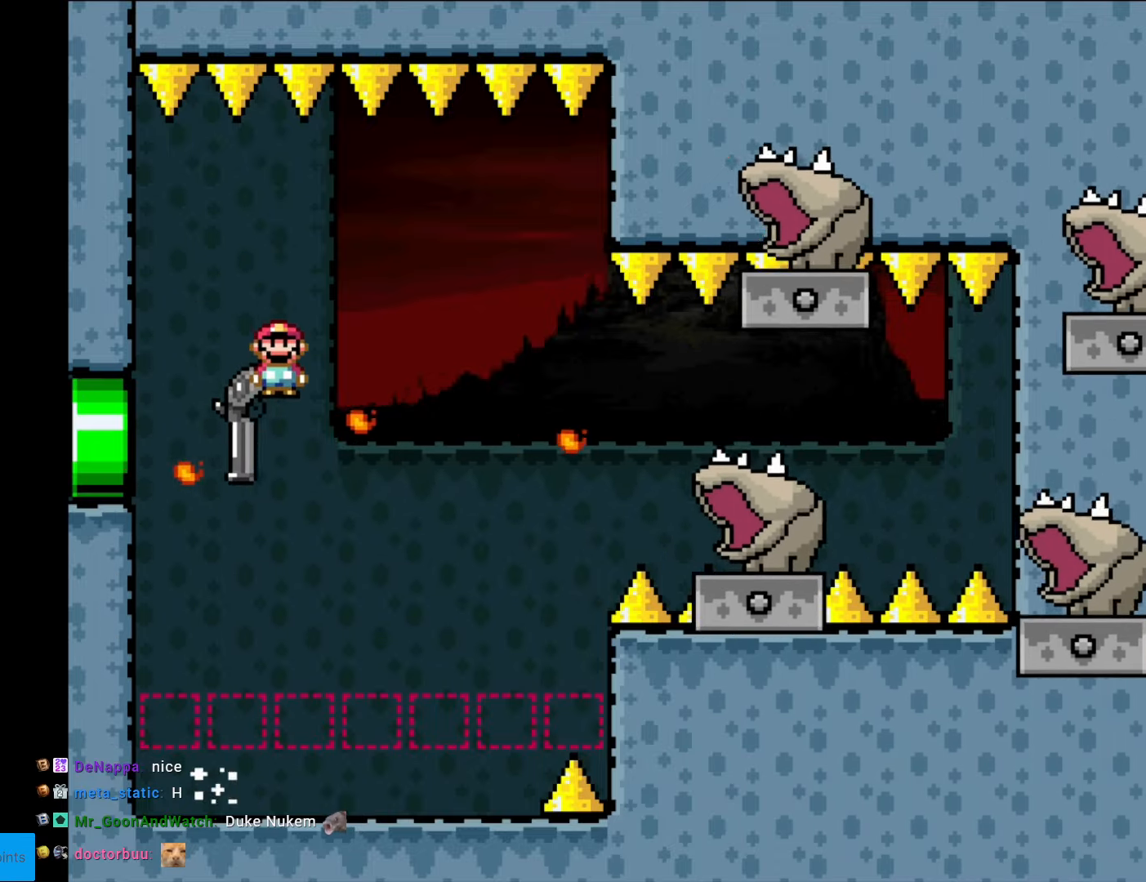
{"buttons": ["Y", "DPAD_DOWN"], "events": [[35, "DPAD_LEFT", "up"], [87, "DPAD_RIGHT", "down"], [157, "DPAD_DOWN", "up"], [175, "DPAD_DOWN", "down"], [262, "B", "up"], [280, "DPAD_RIGHT", "up"], [297, "L1", "down"], [367, "DPAD_LEFT", "down"], [437, "L1", "up"], [490, "DPAD_LEFT", "up"]]}
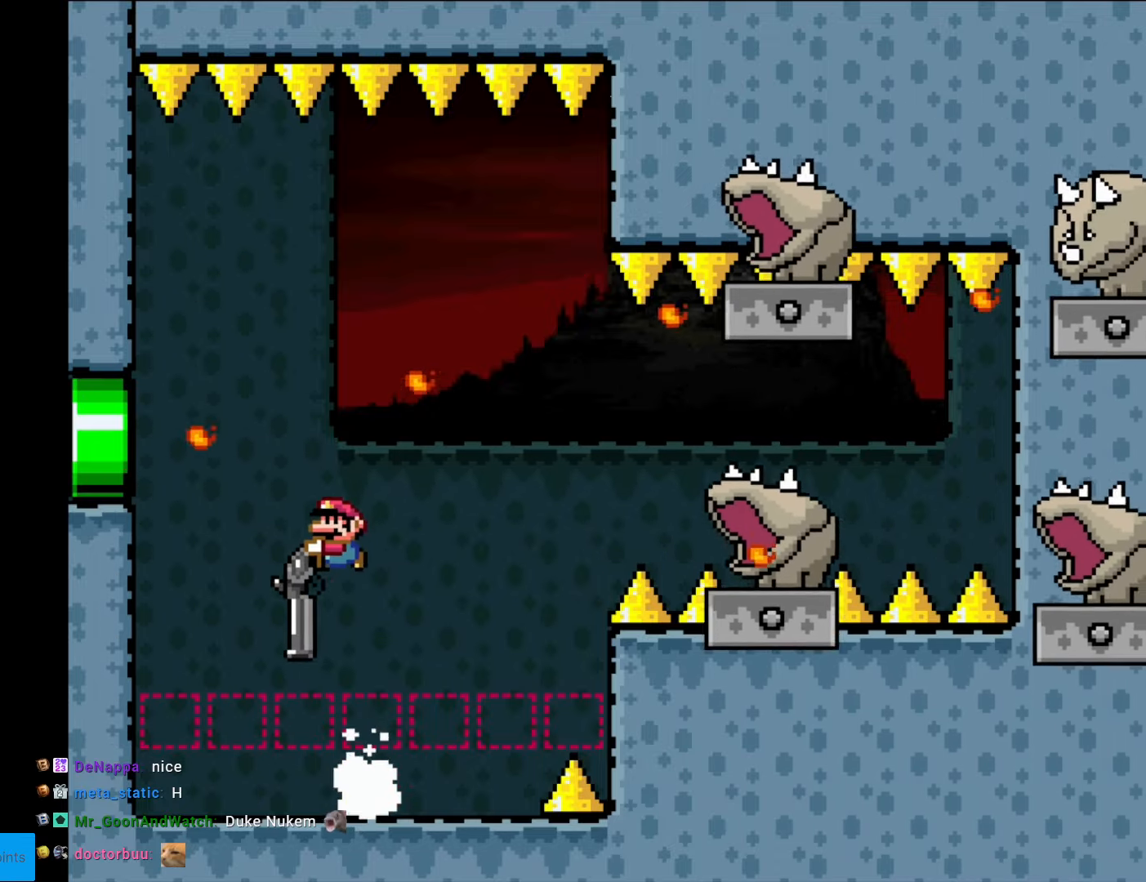
{"buttons": ["B", "Y", "DPAD_DOWN"], "events": [[192, "L1", "down"], [350, "L1", "up"], [472, "B", "down"]]}
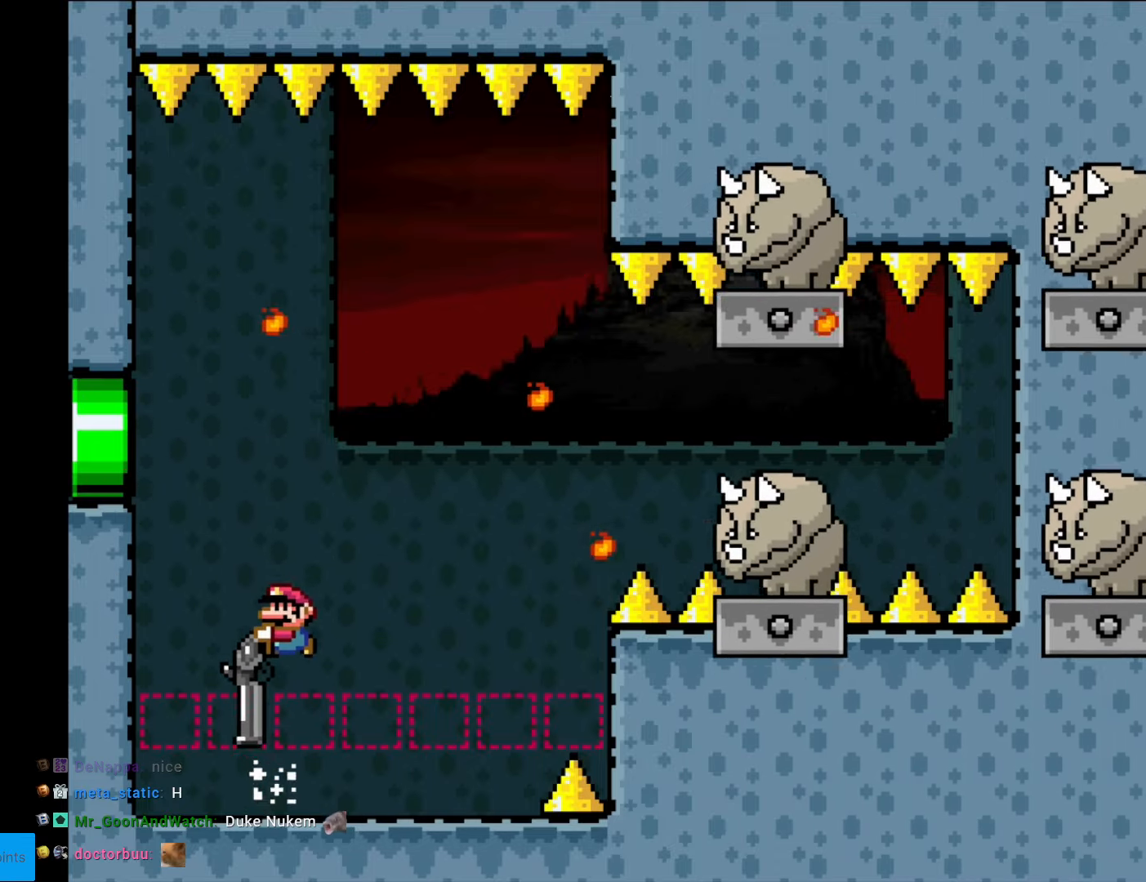
{"buttons": ["B", "Y", "DPAD_LEFT"], "events": [[70, "L1", "down"], [175, "DPAD_RIGHT", "down"], [193, "DPAD_DOWN", "up"], [228, "L1", "up"], [315, "DPAD_RIGHT", "up"], [385, "L1", "down"], [403, "DPAD_LEFT", "down"], [473, "L1", "up"]]}
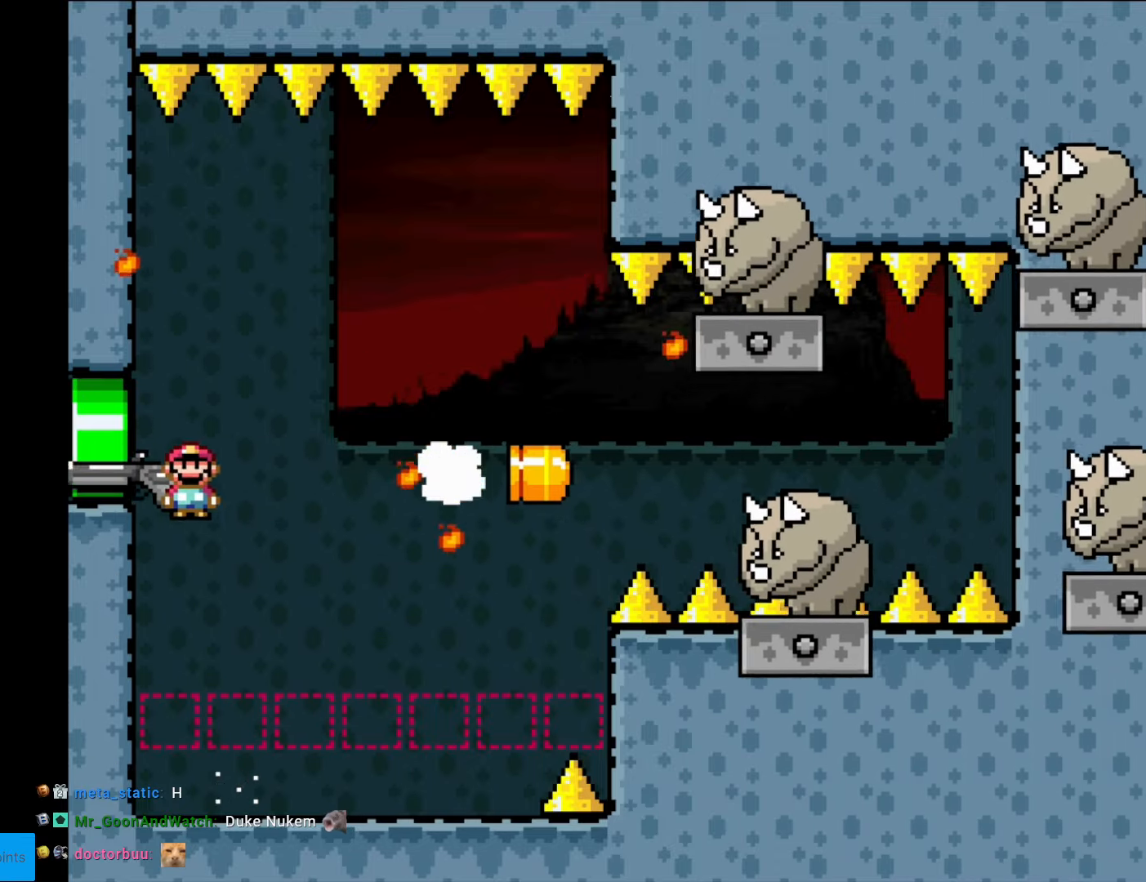
{"buttons": ["B", "Y", "DPAD_DOWN"], "events": [[175, "DPAD_DOWN", "down"], [192, "DPAD_LEFT", "up"], [227, "L1", "down"], [367, "L1", "up"]]}
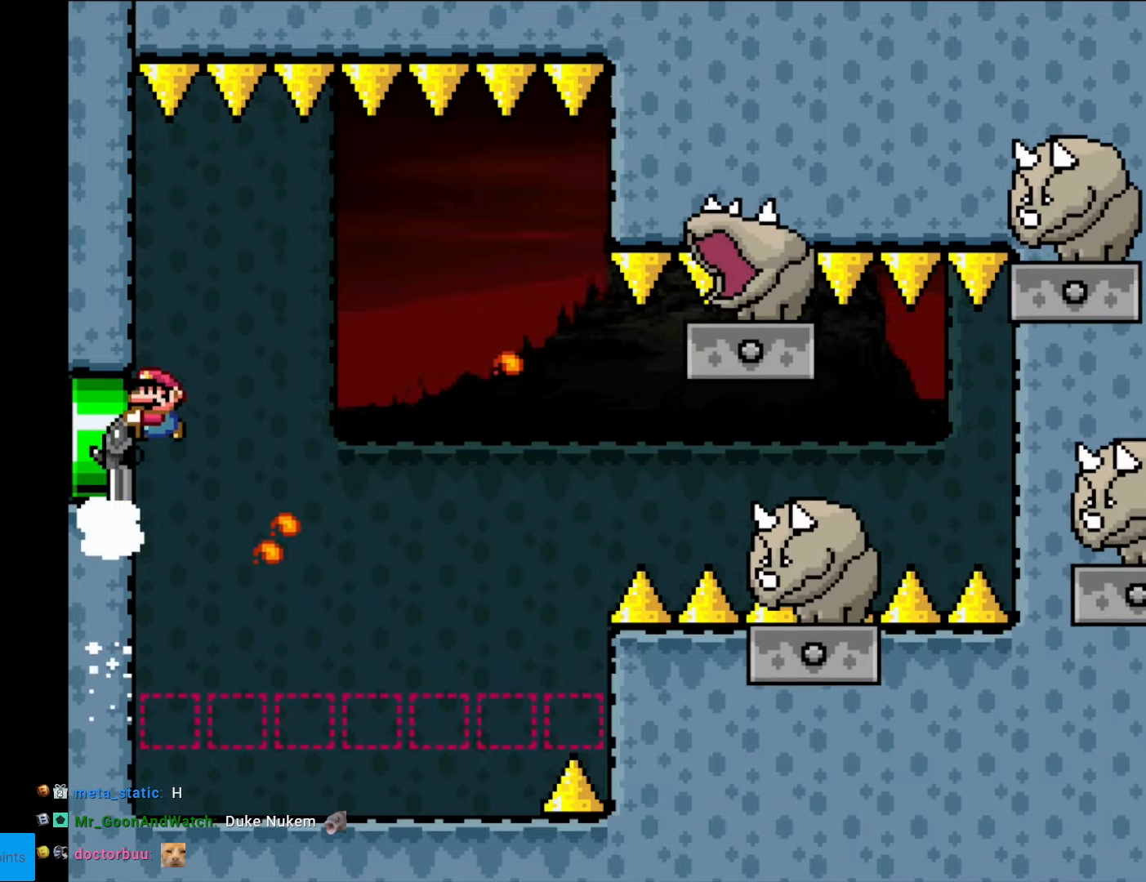
{"buttons": ["B", "Y", "DPAD_DOWN"], "events": [[70, "L1", "down"], [158, "DPAD_RIGHT", "down"], [228, "L1", "up"], [333, "DPAD_RIGHT", "up"], [350, "DPAD_LEFT", "down"], [438, "DPAD_LEFT", "up"]]}
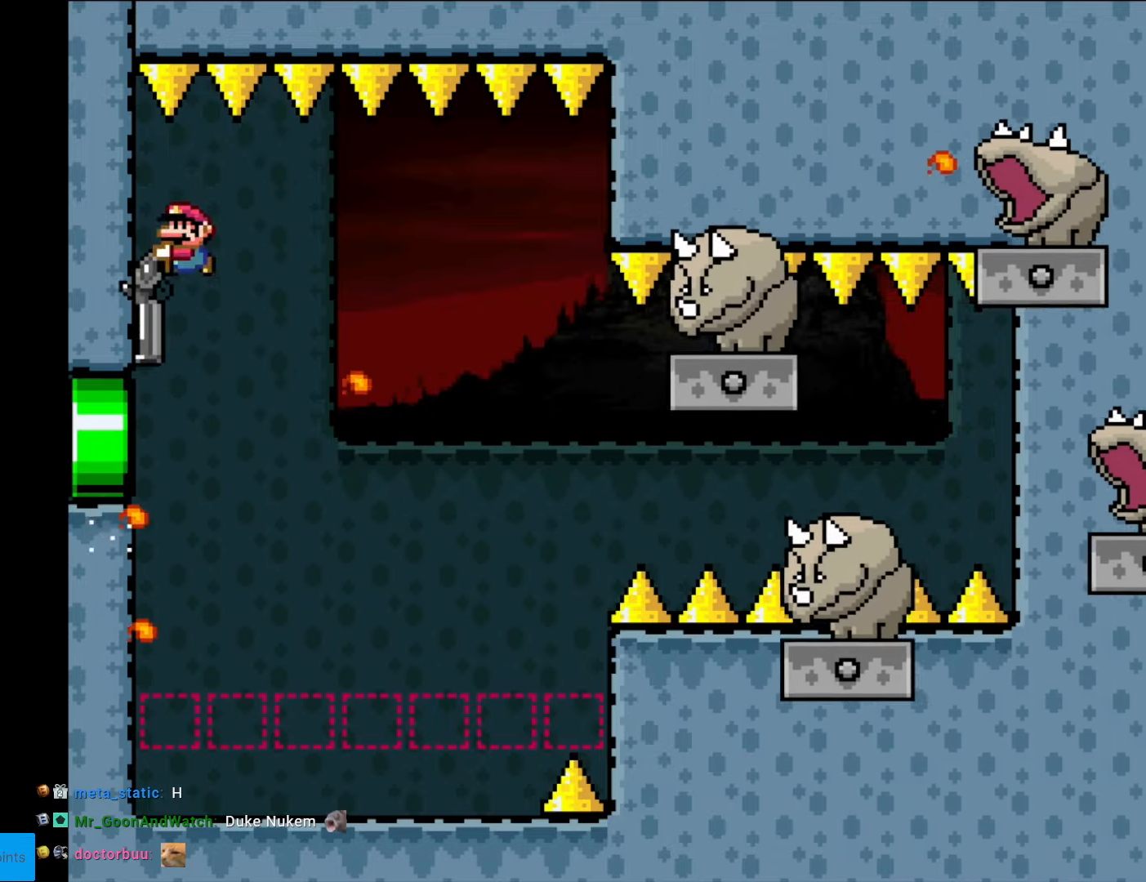
{"buttons": ["B", "Y", "DPAD_DOWN", "DPAD_RIGHT"], "events": [[70, "DPAD_RIGHT", "down"], [175, "DPAD_RIGHT", "up"], [245, "DPAD_LEFT", "down"], [315, "DPAD_LEFT", "up"], [367, "DPAD_RIGHT", "down"]]}
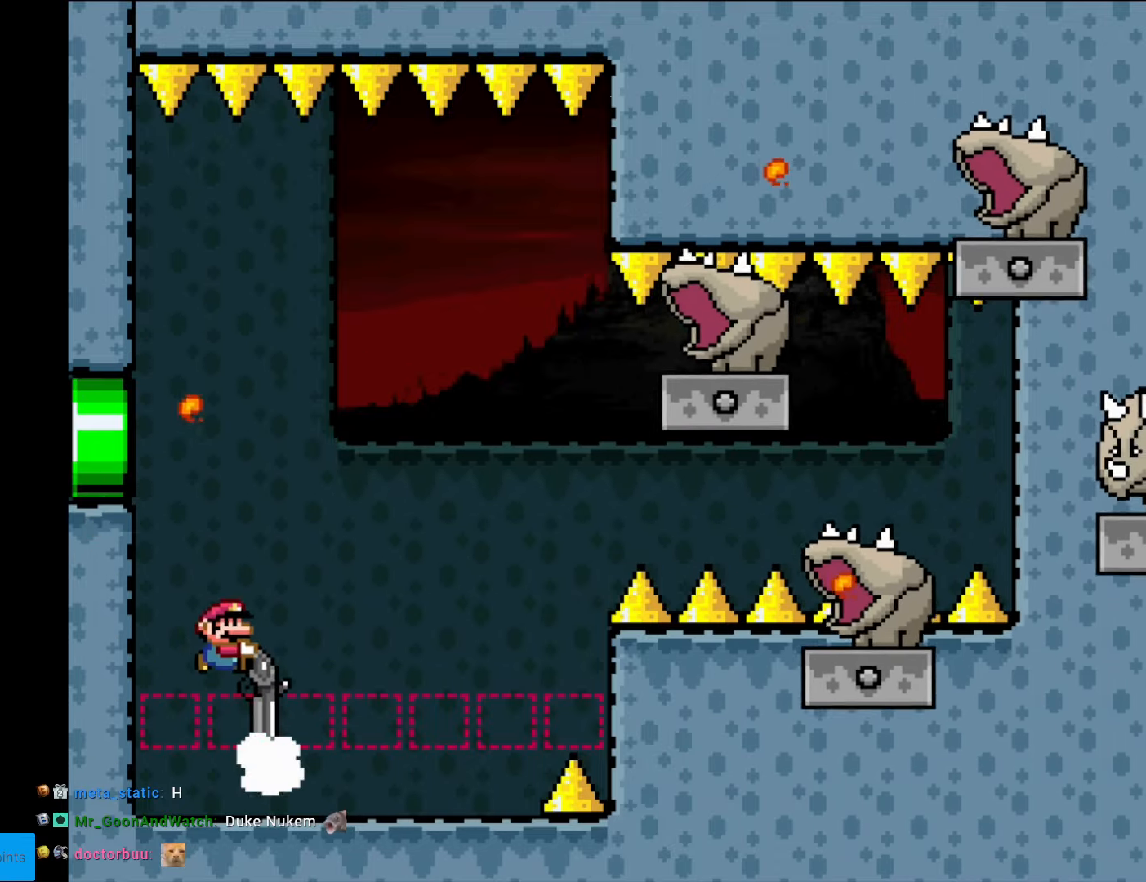
{"buttons": ["B", "Y", "DPAD_LEFT"], "events": [[35, "L1", "down"], [53, "DPAD_RIGHT", "up"], [158, "L1", "up"], [175, "DPAD_RIGHT", "down"], [210, "DPAD_DOWN", "up"], [315, "L1", "down"], [368, "L1", "up"], [385, "DPAD_RIGHT", "up"], [403, "DPAD_LEFT", "down"]]}
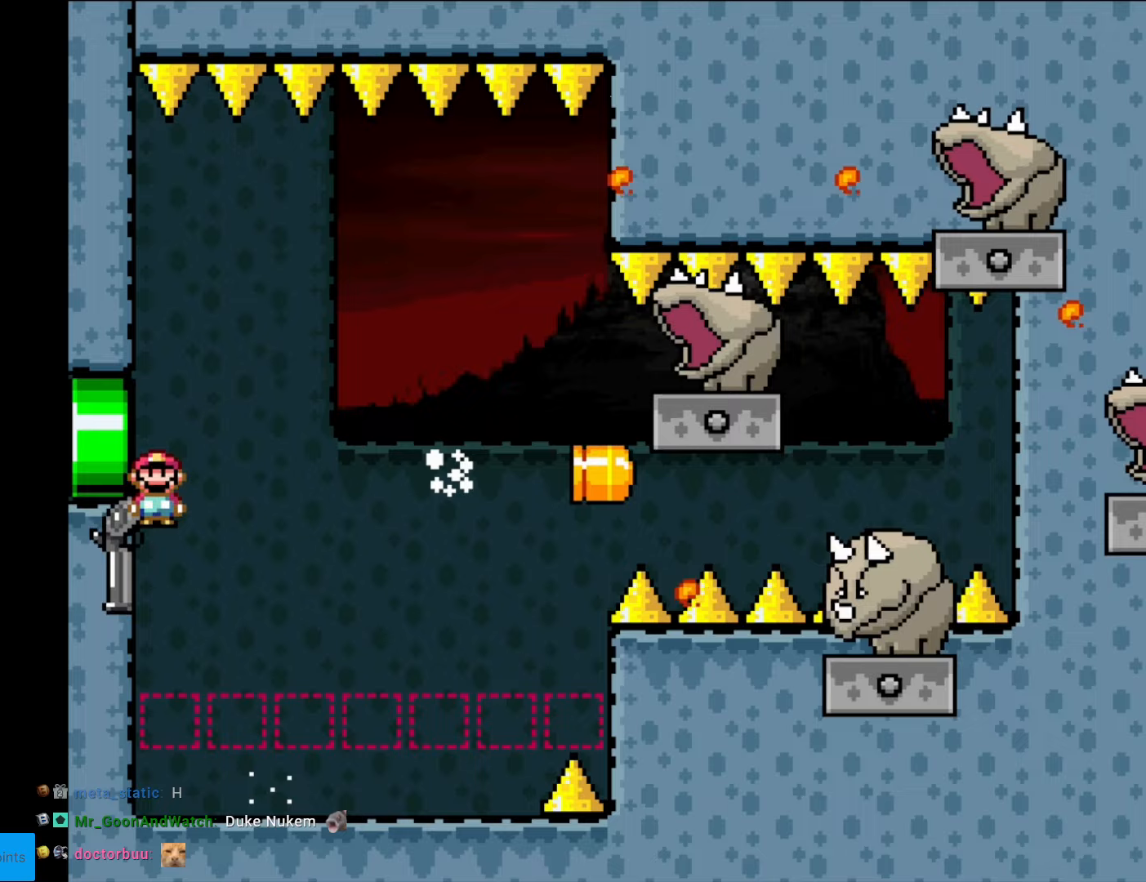
{"buttons": ["B", "Y", "DPAD_DOWN"], "events": [[17, "DPAD_DOWN", "down"], [35, "DPAD_LEFT", "up"], [122, "L1", "down"], [297, "L1", "up"]]}
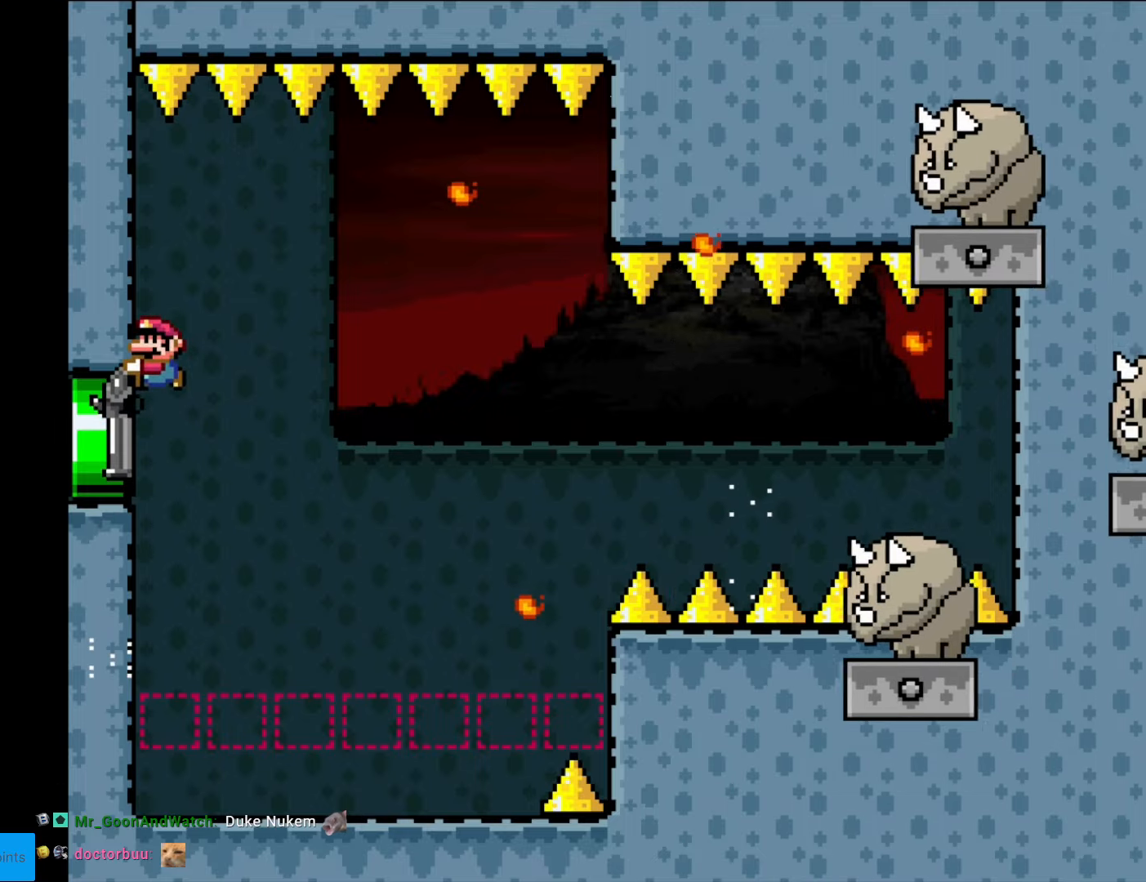
{"buttons": ["B", "Y", "L1", "DPAD_RIGHT"], "events": [[420, "L1", "down"], [455, "DPAD_RIGHT", "down"], [473, "DPAD_DOWN", "up"]]}
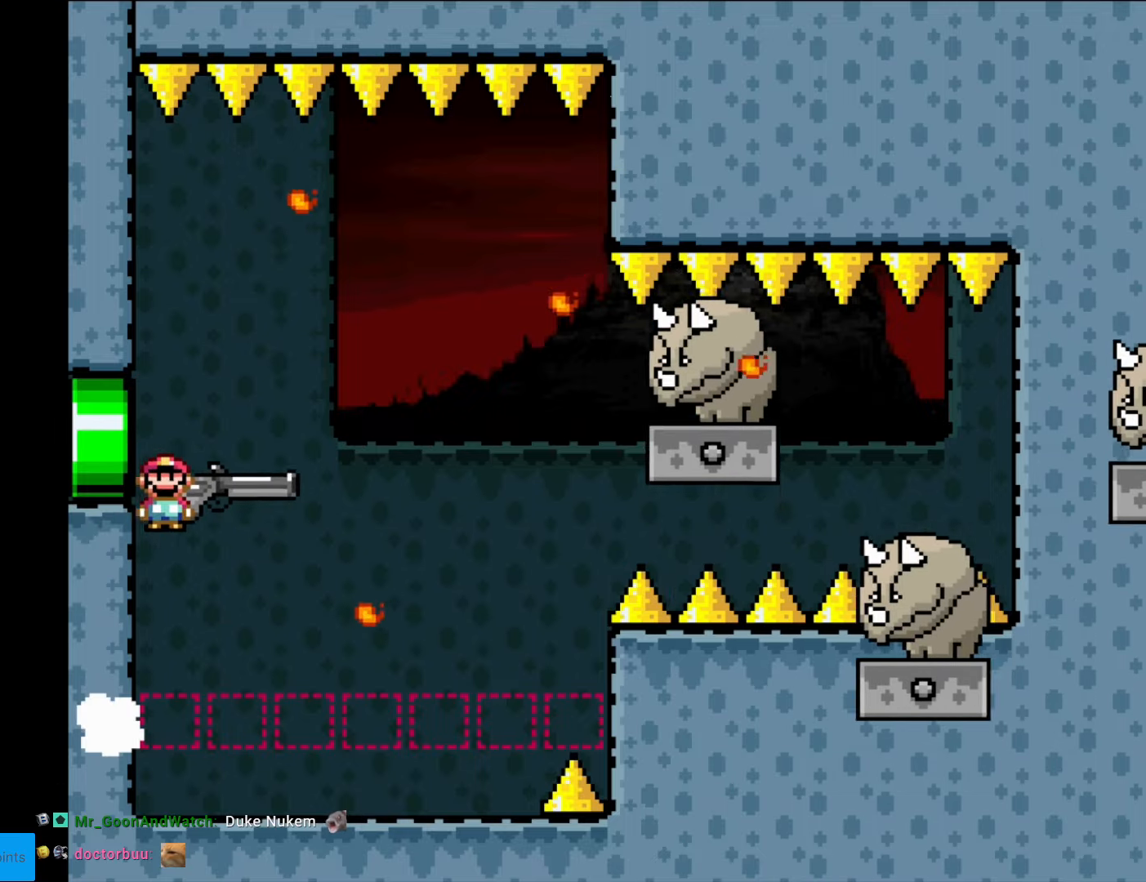
{"buttons": ["B", "Y", "DPAD_DOWN"], "events": [[35, "L1", "up"], [228, "L1", "down"], [333, "L1", "up"], [420, "DPAD_DOWN", "down"], [490, "DPAD_RIGHT", "up"]]}
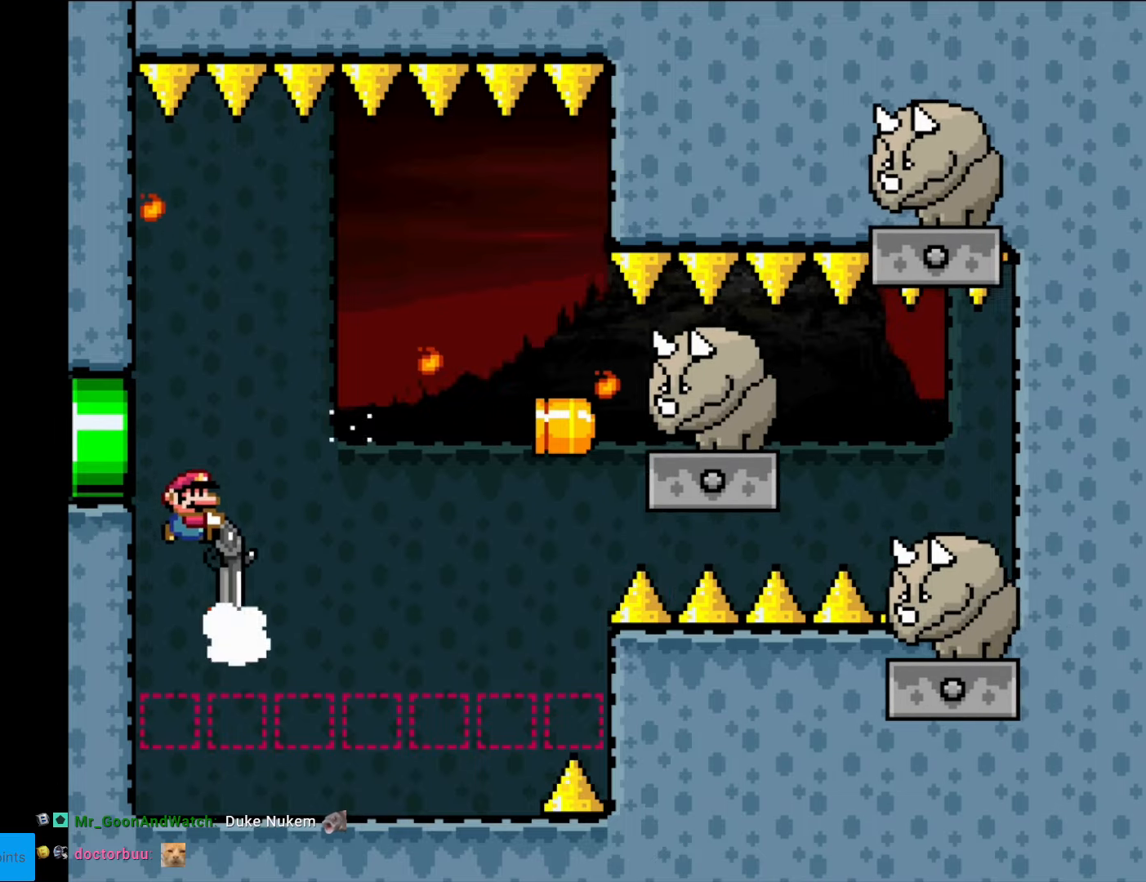
{"buttons": ["B", "Y", "DPAD_DOWN", "DPAD_RIGHT"], "events": [[35, "L1", "down"], [193, "DPAD_LEFT", "down"], [210, "L1", "up"], [228, "DPAD_DOWN", "up"], [280, "DPAD_DOWN", "down"], [403, "DPAD_LEFT", "up"], [490, "DPAD_RIGHT", "down"]]}
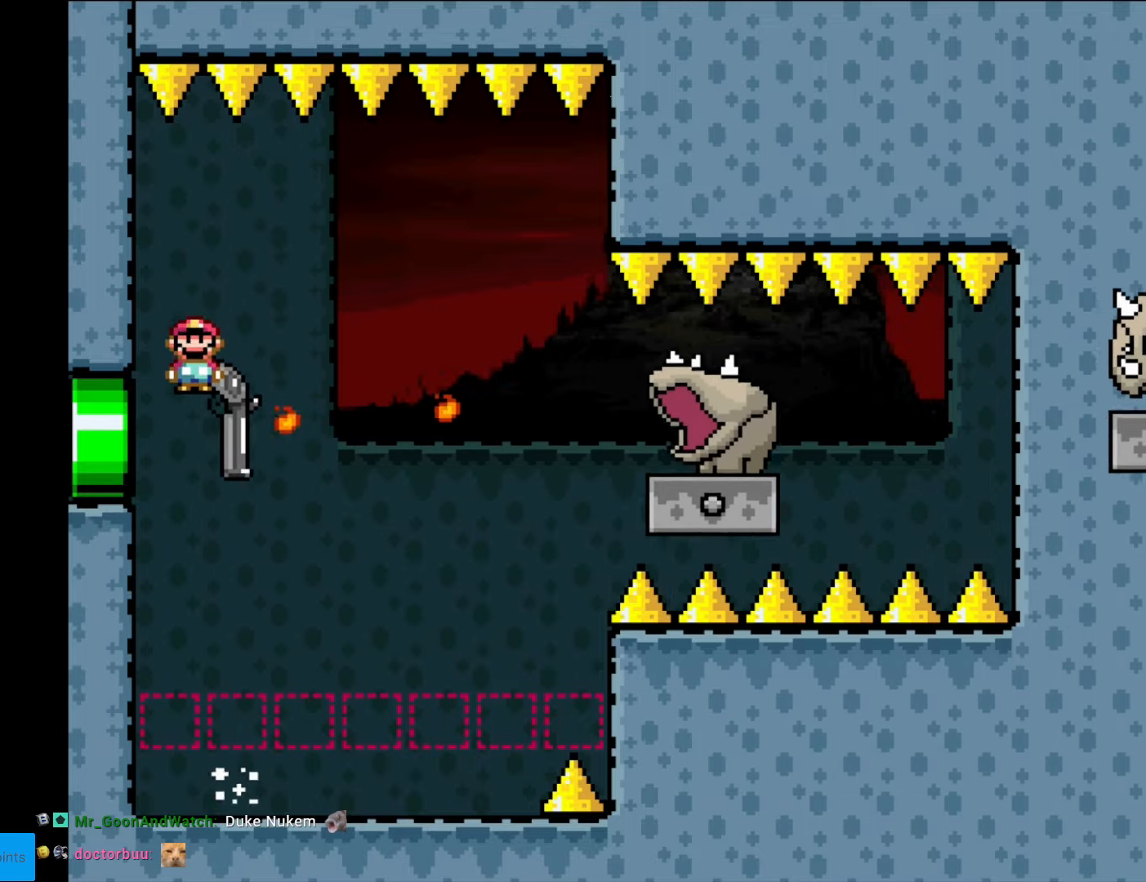
{"buttons": ["Y", "L1", "DPAD_DOWN", "DPAD_RIGHT"], "events": [[139, "B", "up"], [139, "DPAD_RIGHT", "up"], [262, "DPAD_RIGHT", "down"], [384, "L1", "down"]]}
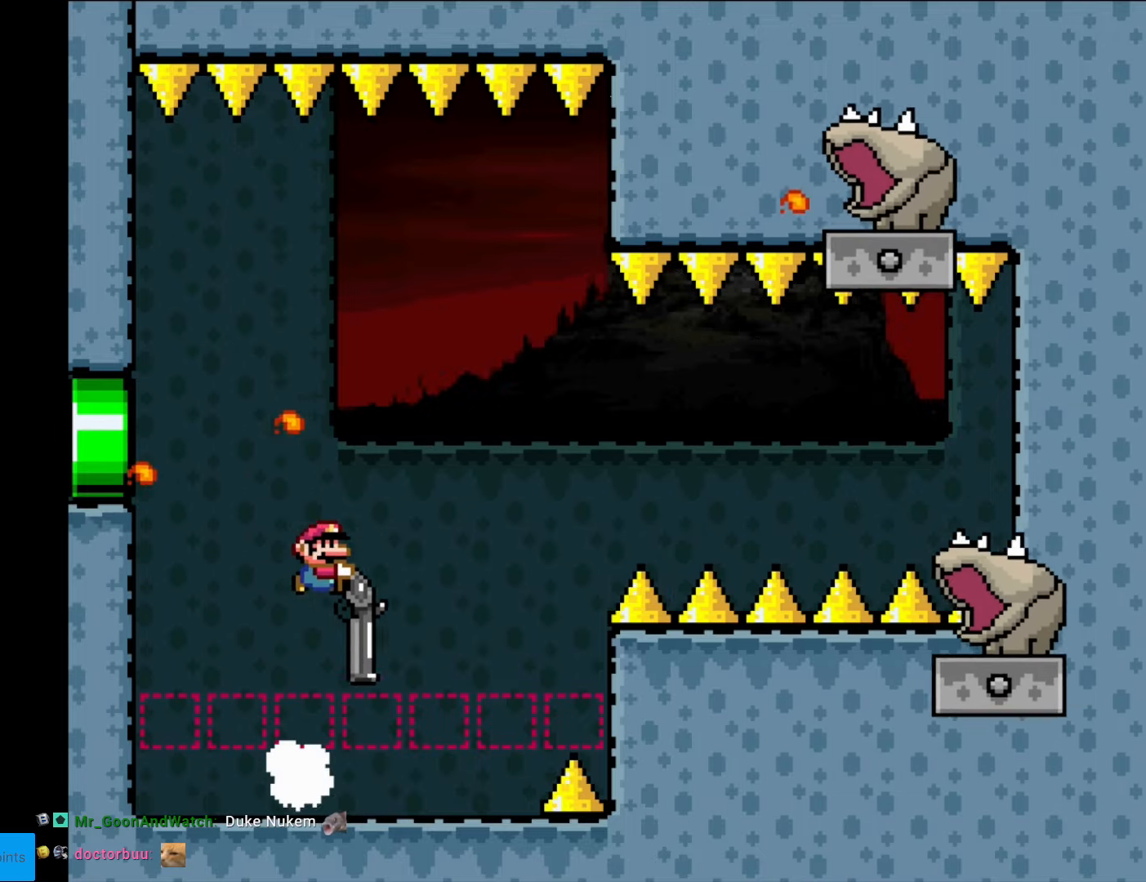
{"buttons": ["B", "Y", "L1", "DPAD_RIGHT"], "events": [[18, "L1", "up"], [53, "DPAD_RIGHT", "up"], [140, "DPAD_LEFT", "down"], [193, "L1", "down"], [368, "DPAD_LEFT", "up"], [368, "L1", "up"], [403, "DPAD_RIGHT", "down"], [420, "DPAD_DOWN", "up"], [473, "B", "down"], [473, "L1", "down"]]}
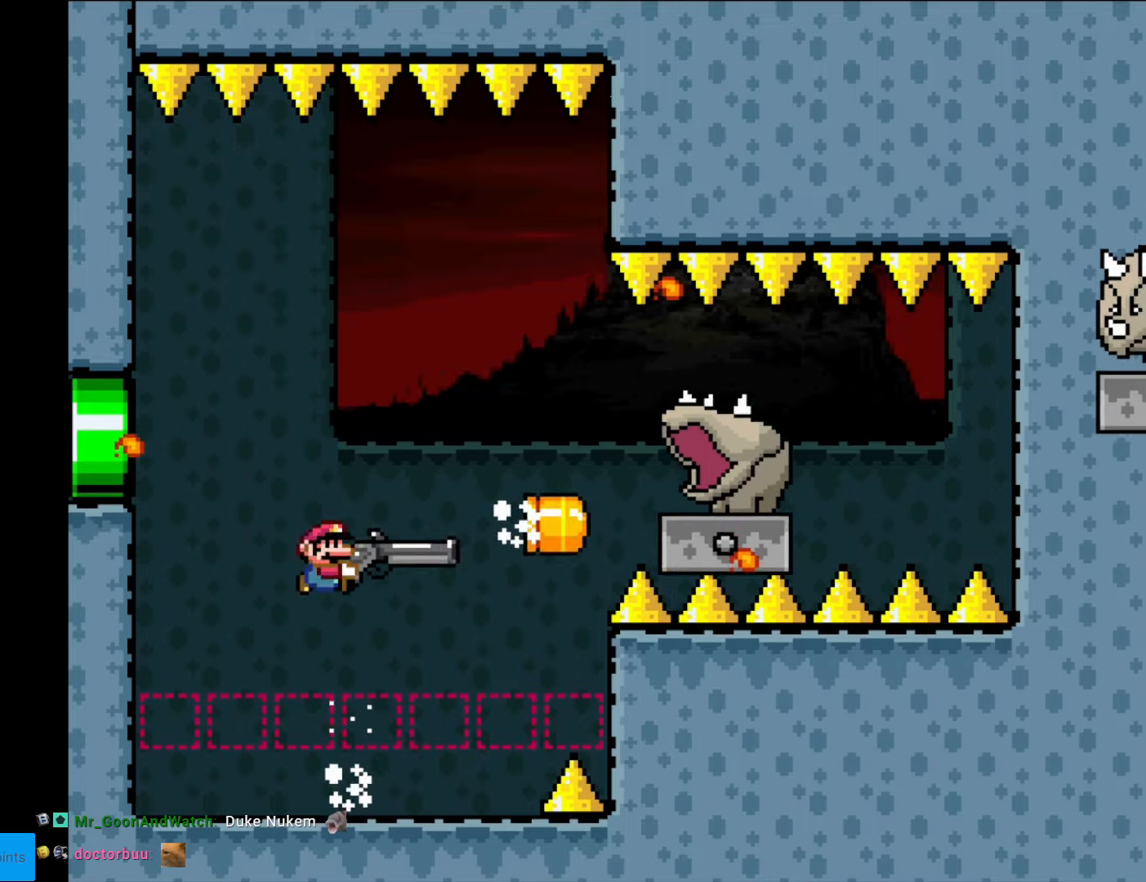
{"buttons": ["B", "Y", "DPAD_DOWN"], "events": [[52, "DPAD_DOWN", "down"], [52, "DPAD_RIGHT", "up"], [69, "L1", "up"], [87, "DPAD_LEFT", "down"], [139, "DPAD_LEFT", "up"], [192, "L1", "down"], [367, "L1", "up"]]}
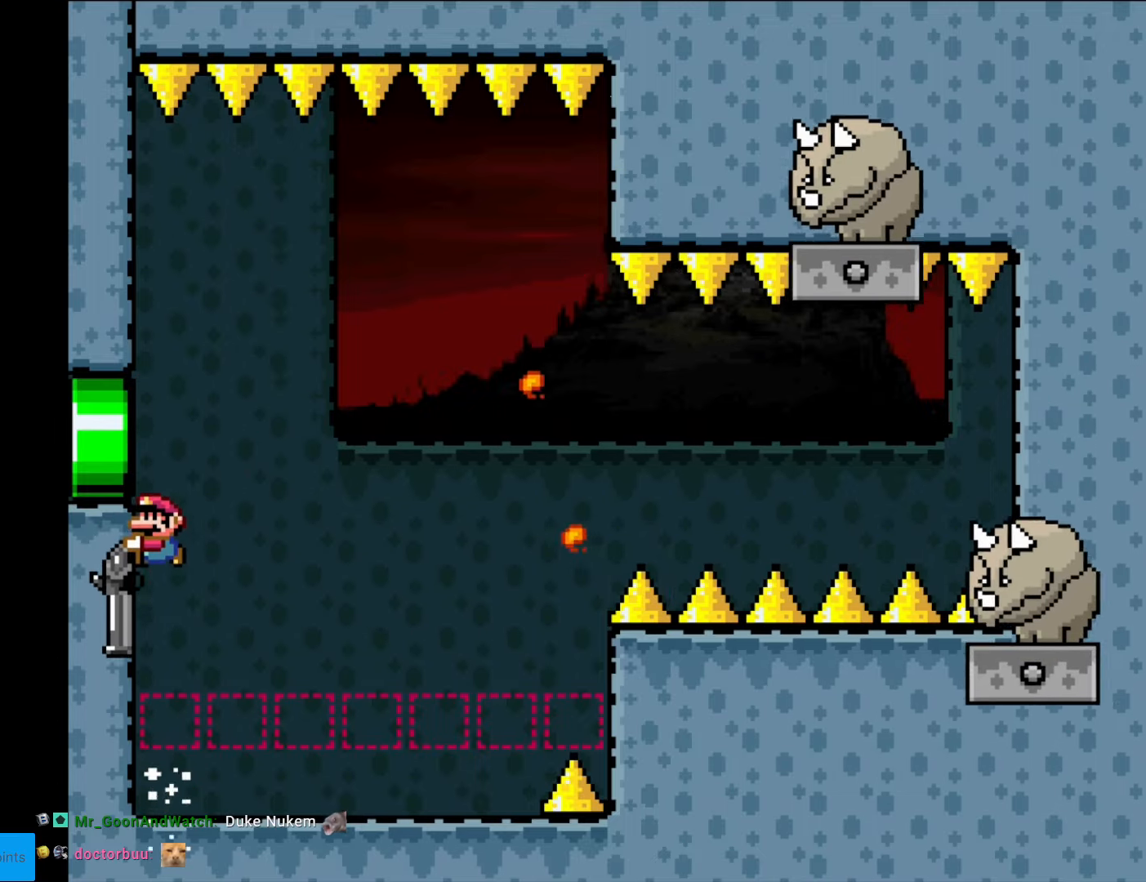
{"buttons": ["B", "Y", "DPAD_RIGHT"], "events": [[297, "L1", "down"], [367, "DPAD_RIGHT", "down"], [385, "DPAD_DOWN", "up"], [420, "A", "down"], [420, "DPAD_RIGHT", "up"], [420, "L1", "up"], [437, "A", "up"], [437, "DPAD_RIGHT", "down"]]}